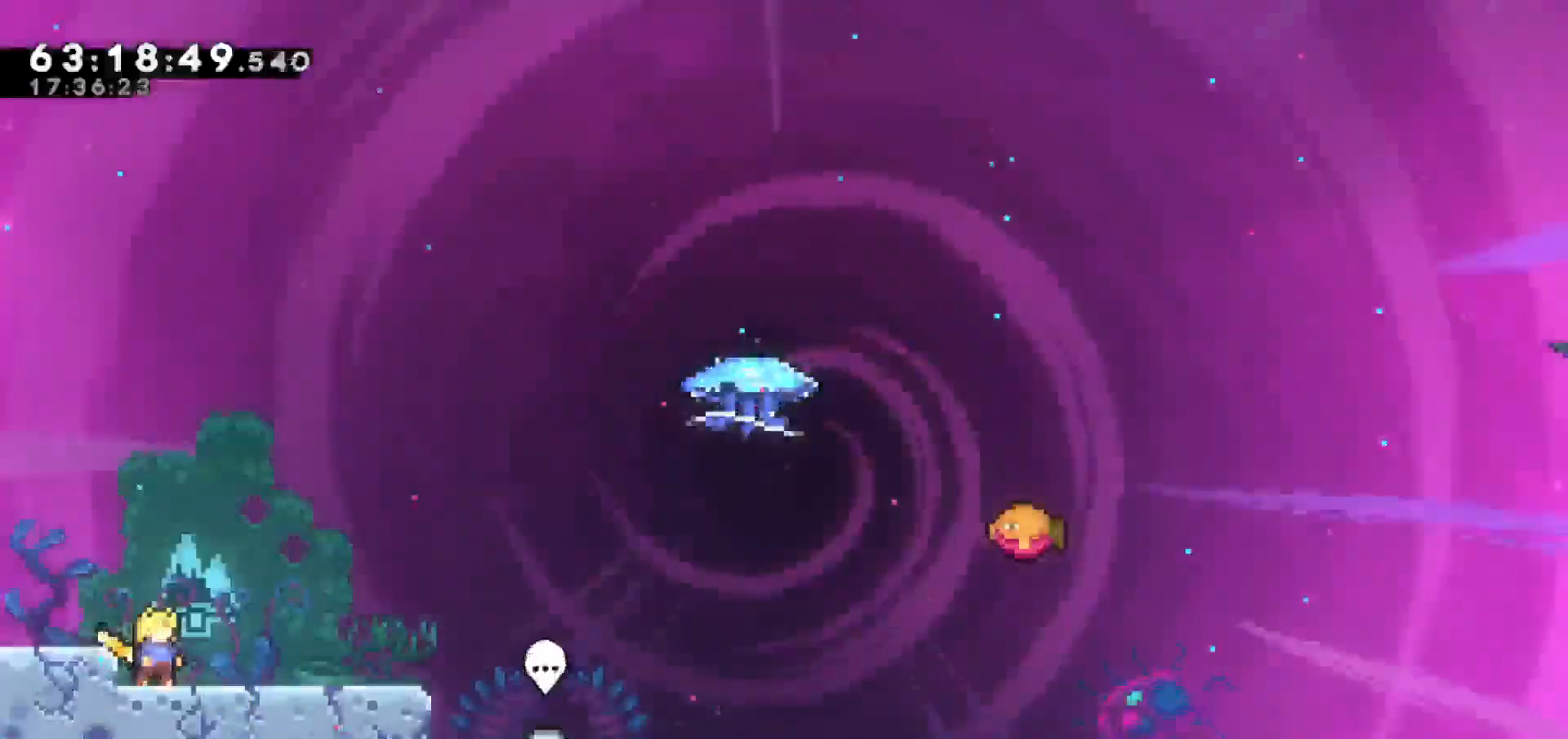
Gameplay with keyboard; each line is a JSON object with the keys held at the frame after it. "events" lists presses ("down") and releases ("up") of "dash", "demo", "down", "escape", "grab", "jump", "jump2", "left", "return", "right", "talk" and "up" between this image and that frame as [ms after this image, input, new state], when the widget could be followed in between. No other keys are recorded. Mouse input is not recorded. Key names are as the overlay labels them; some are game actions (e.g. jump) rather than physical keys.
{"keys": [], "events": []}
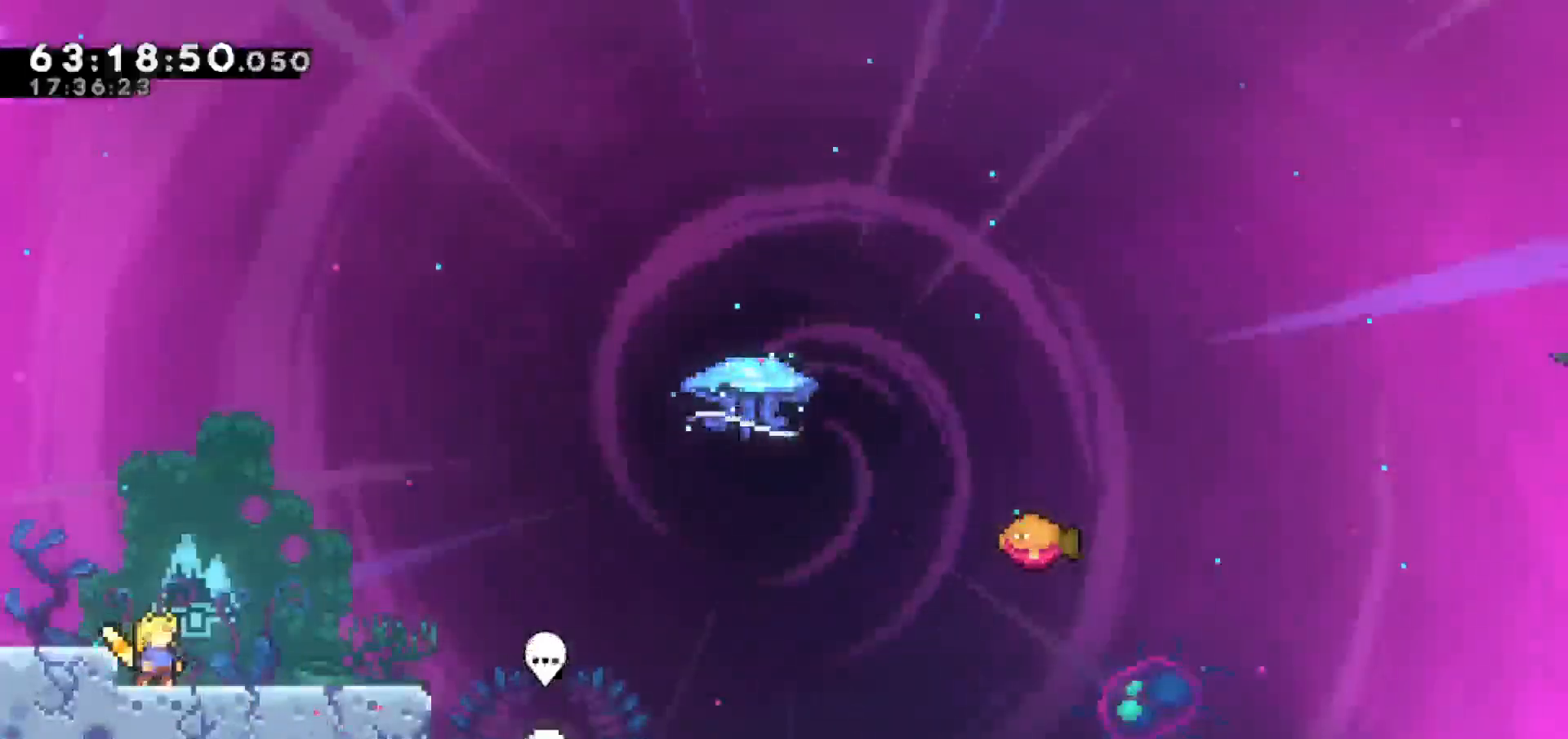
{"keys": ["right"], "events": [[367, "right", "down"]]}
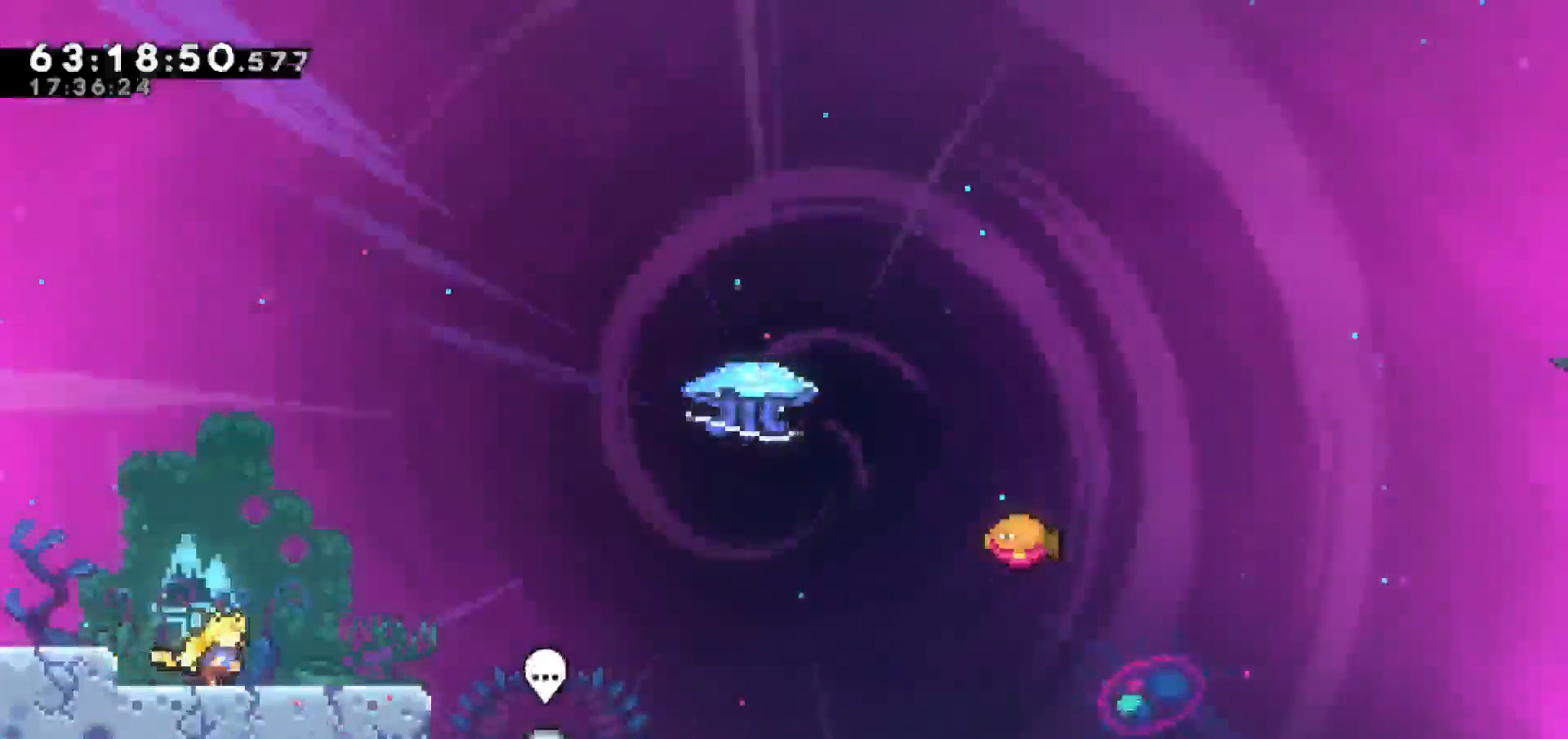
{"keys": ["right"], "events": [[233, "right", "up"], [367, "right", "down"]]}
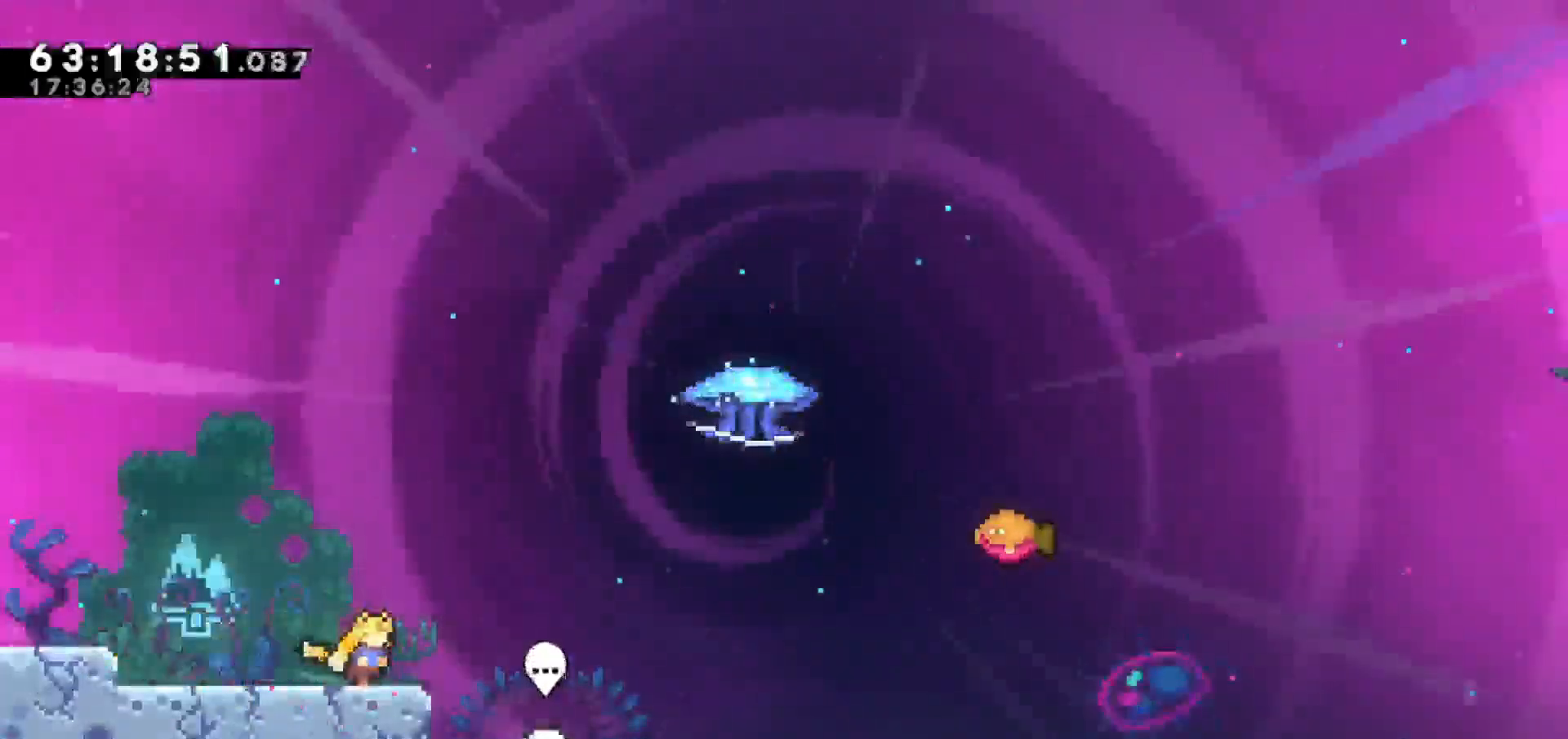
{"keys": ["right"], "events": [[150, "jump", "down"], [433, "jump", "up"]]}
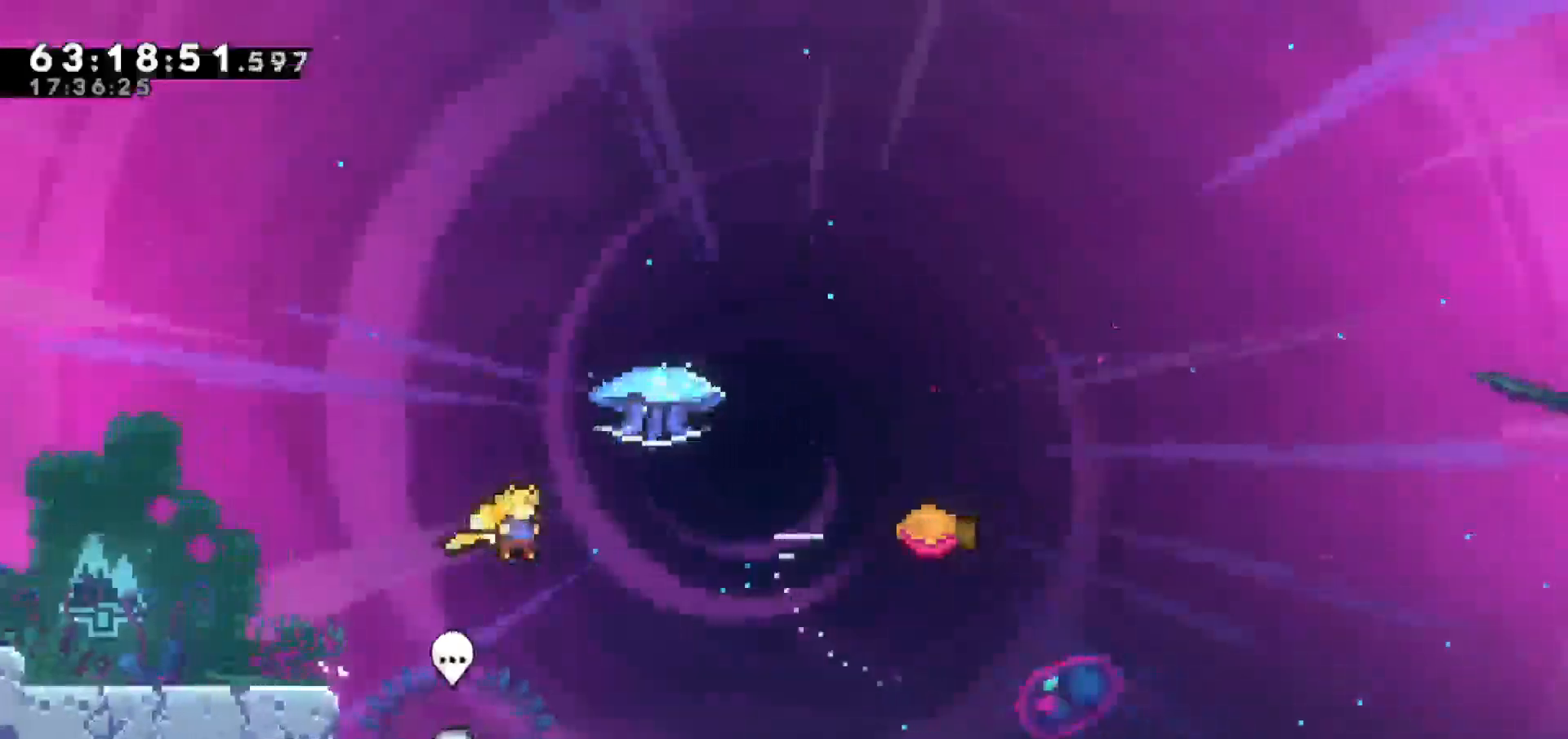
{"keys": ["grab", "right", "up"], "events": [[33, "dash", "down"], [67, "up", "down"], [200, "dash", "up"], [200, "grab", "down"]]}
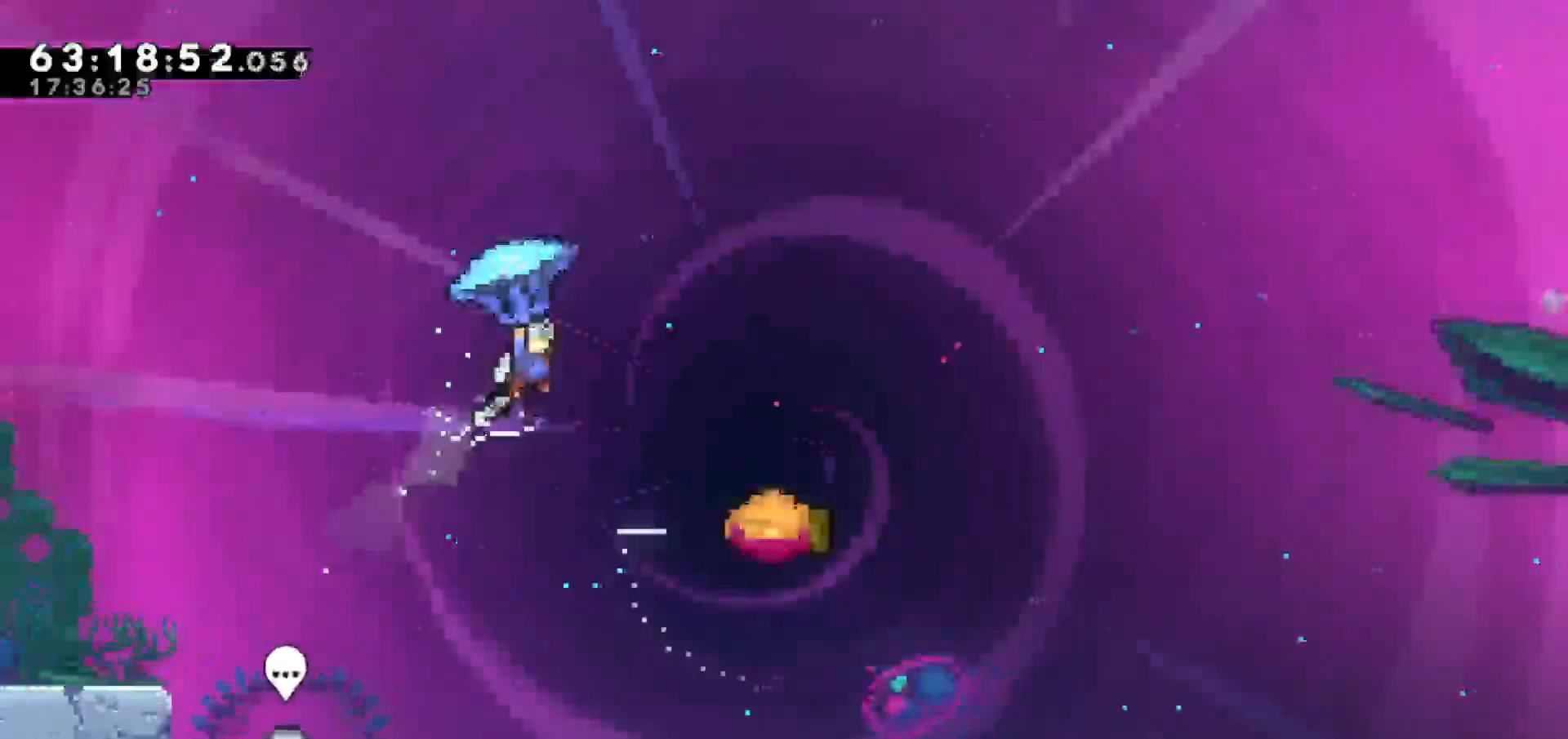
{"keys": ["grab"], "events": [[33, "up", "up"], [417, "right", "up"]]}
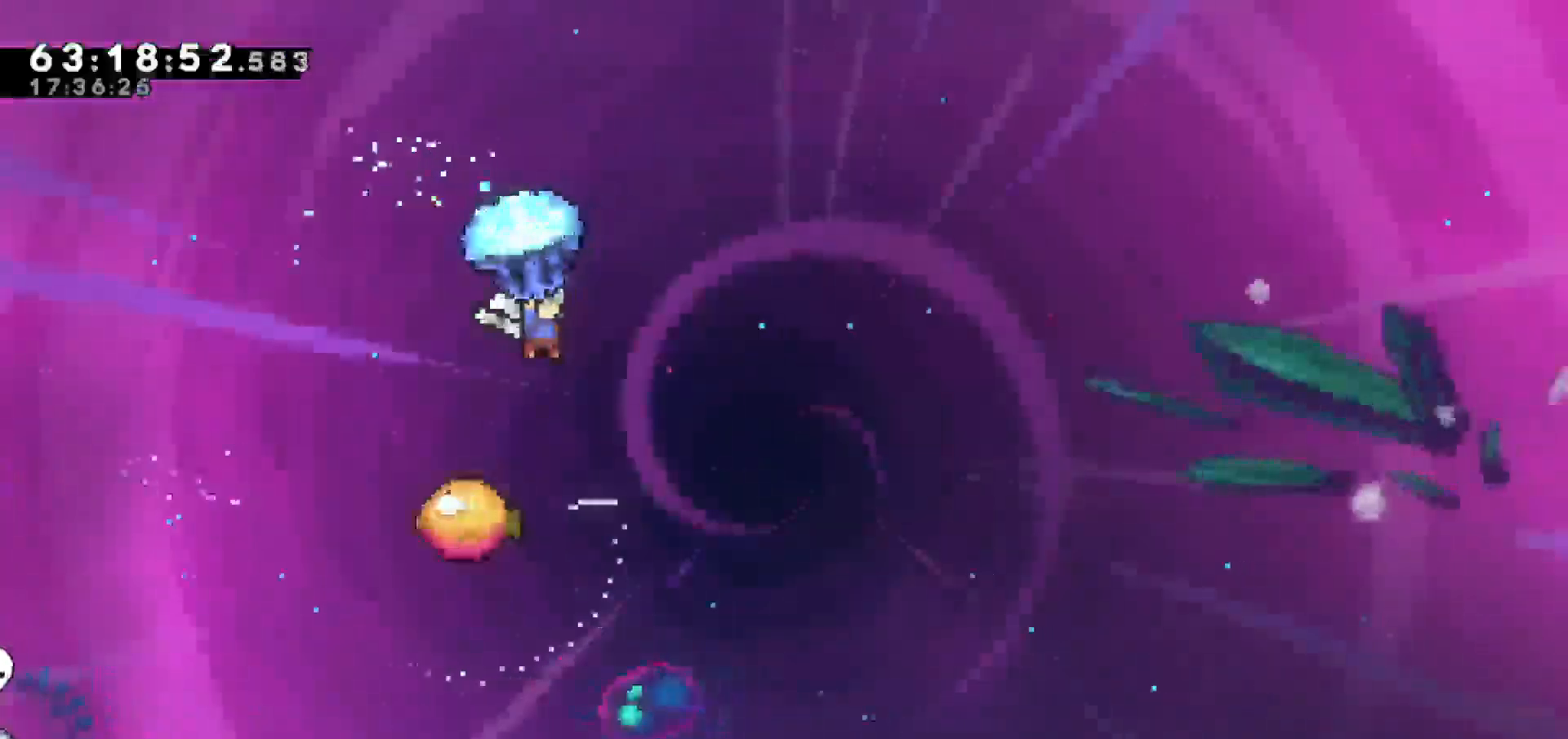
{"keys": ["grab"], "events": []}
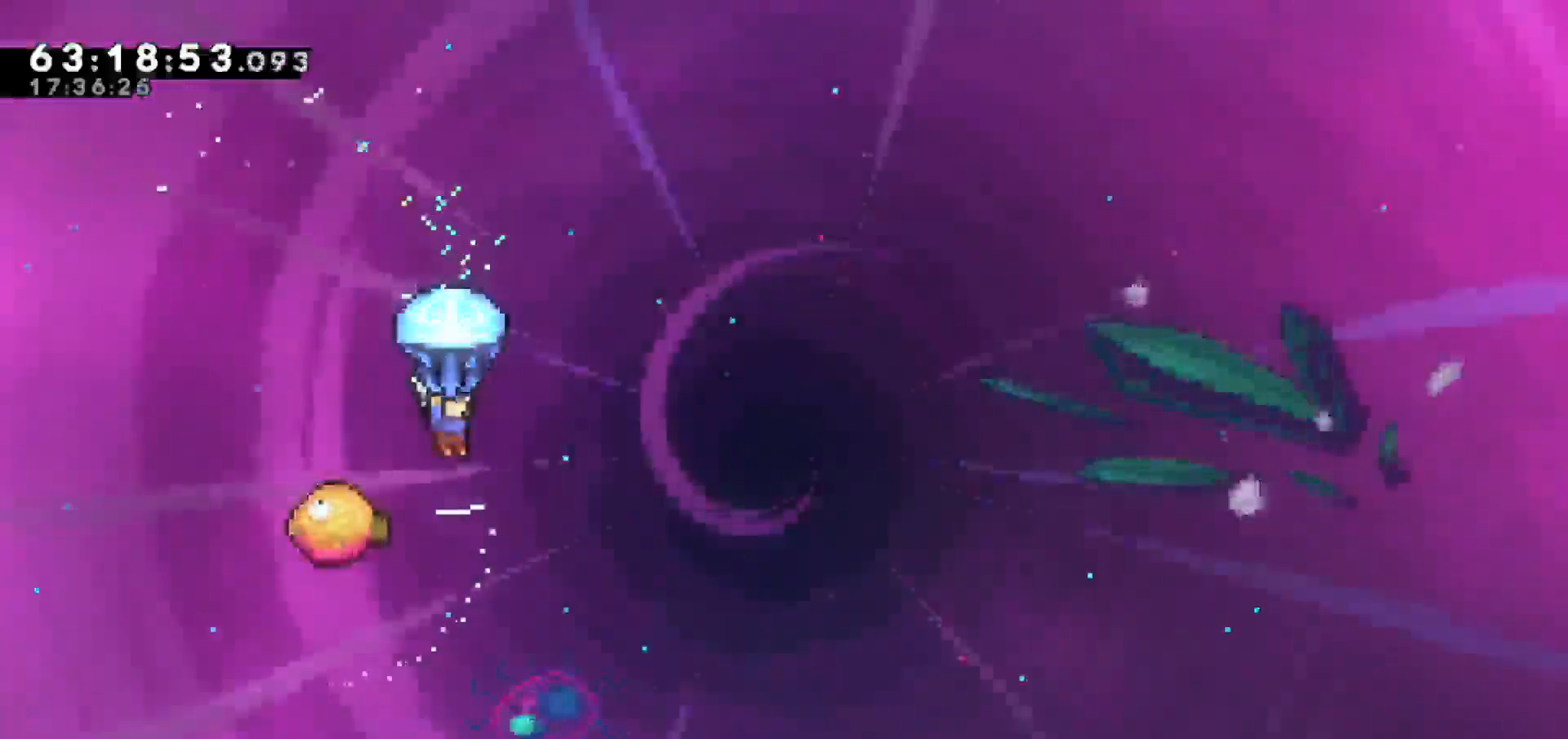
{"keys": ["grab", "right"], "events": [[500, "right", "down"]]}
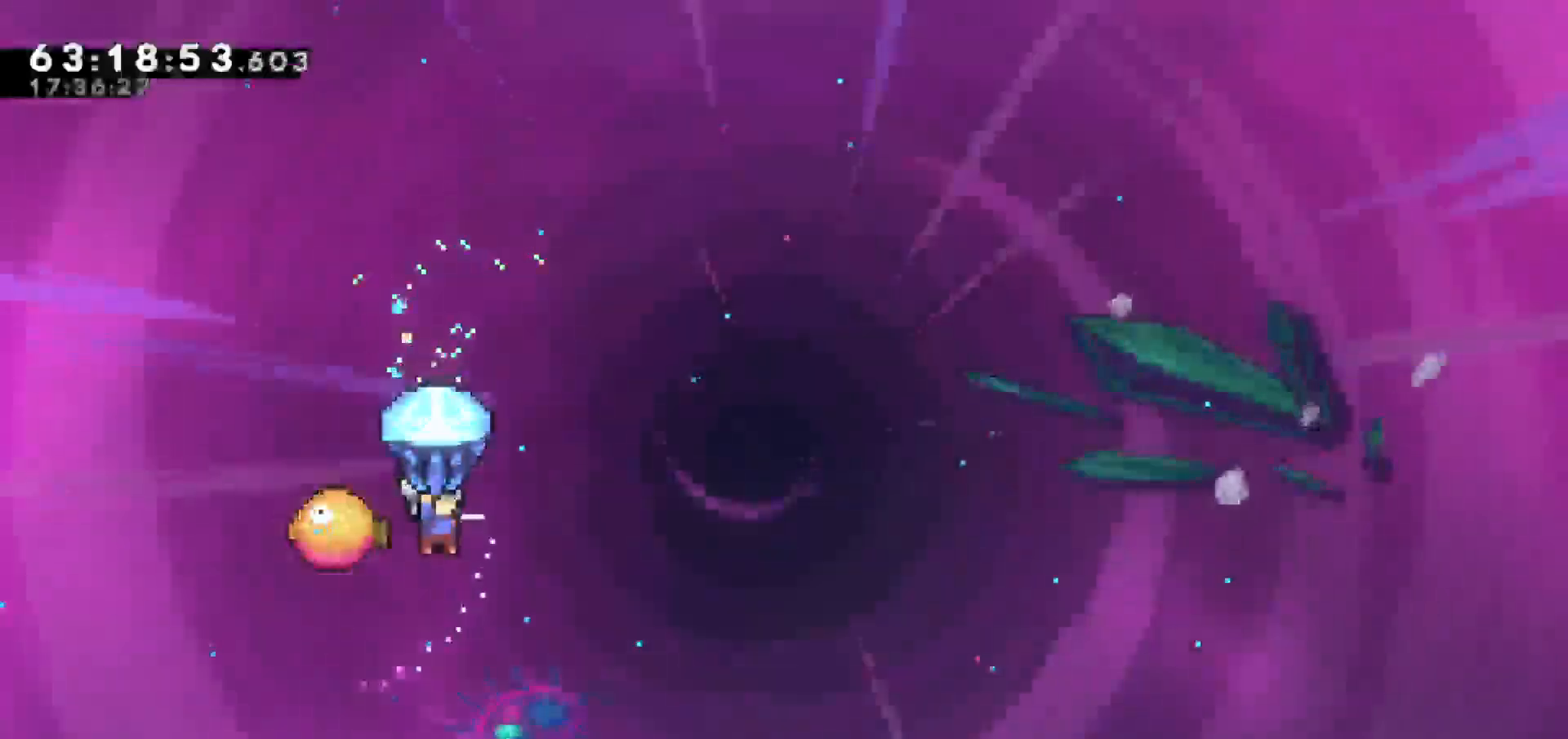
{"keys": ["grab", "right"], "events": []}
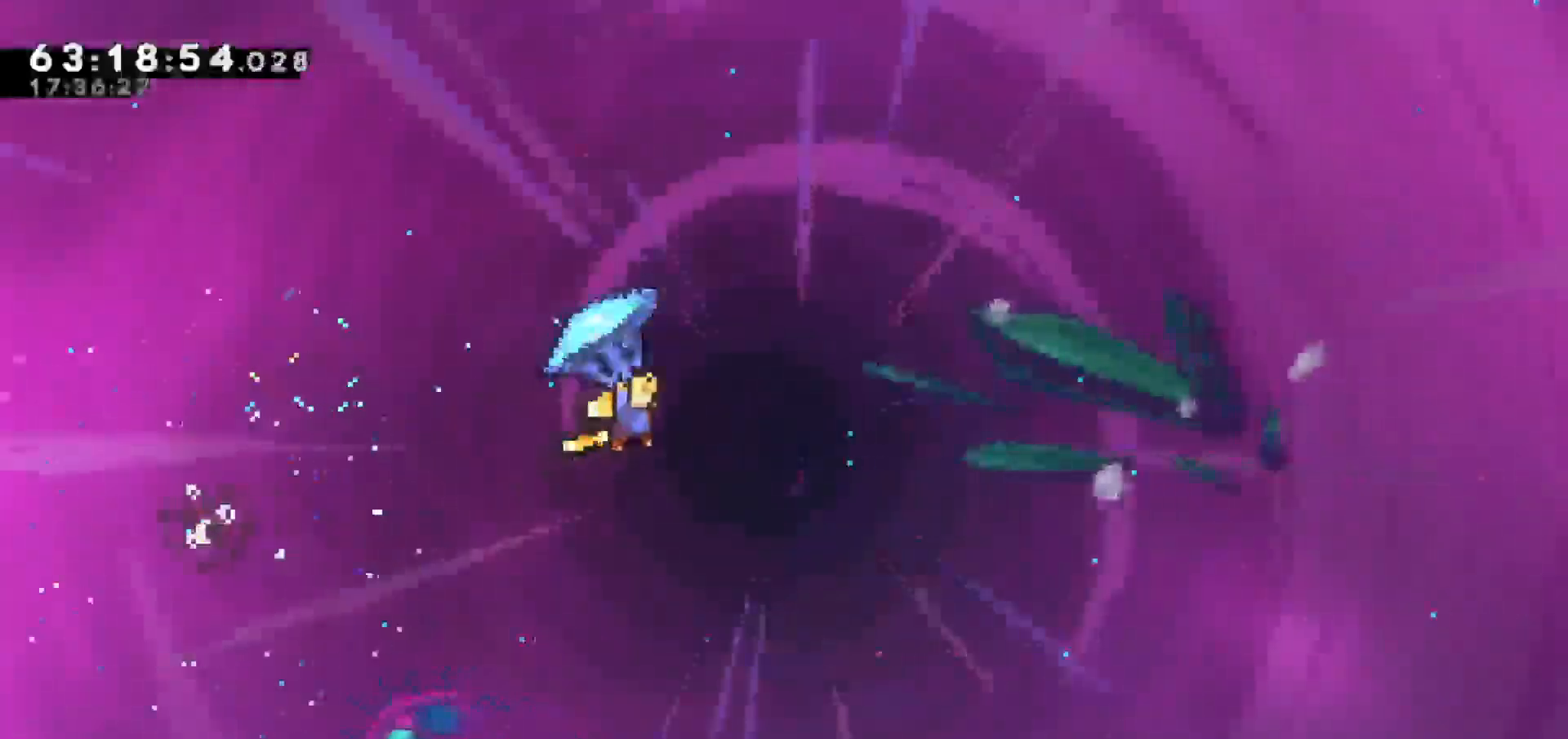
{"keys": ["grab", "right"], "events": []}
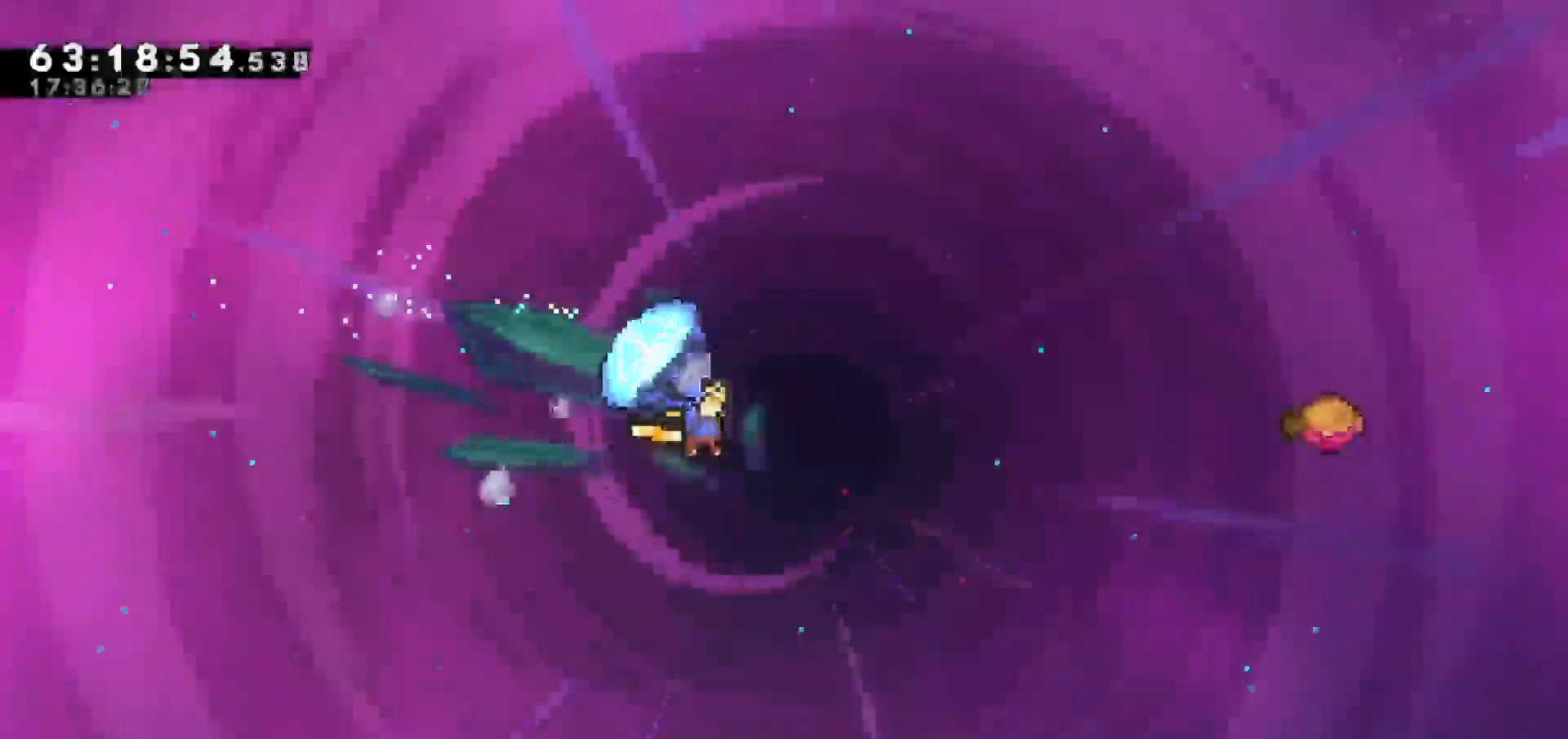
{"keys": ["grab", "right", "up"], "events": [[83, "grab", "up"], [117, "right", "up"], [267, "up", "down"], [317, "dash", "down"], [317, "right", "down"], [467, "grab", "down"], [500, "dash", "up"]]}
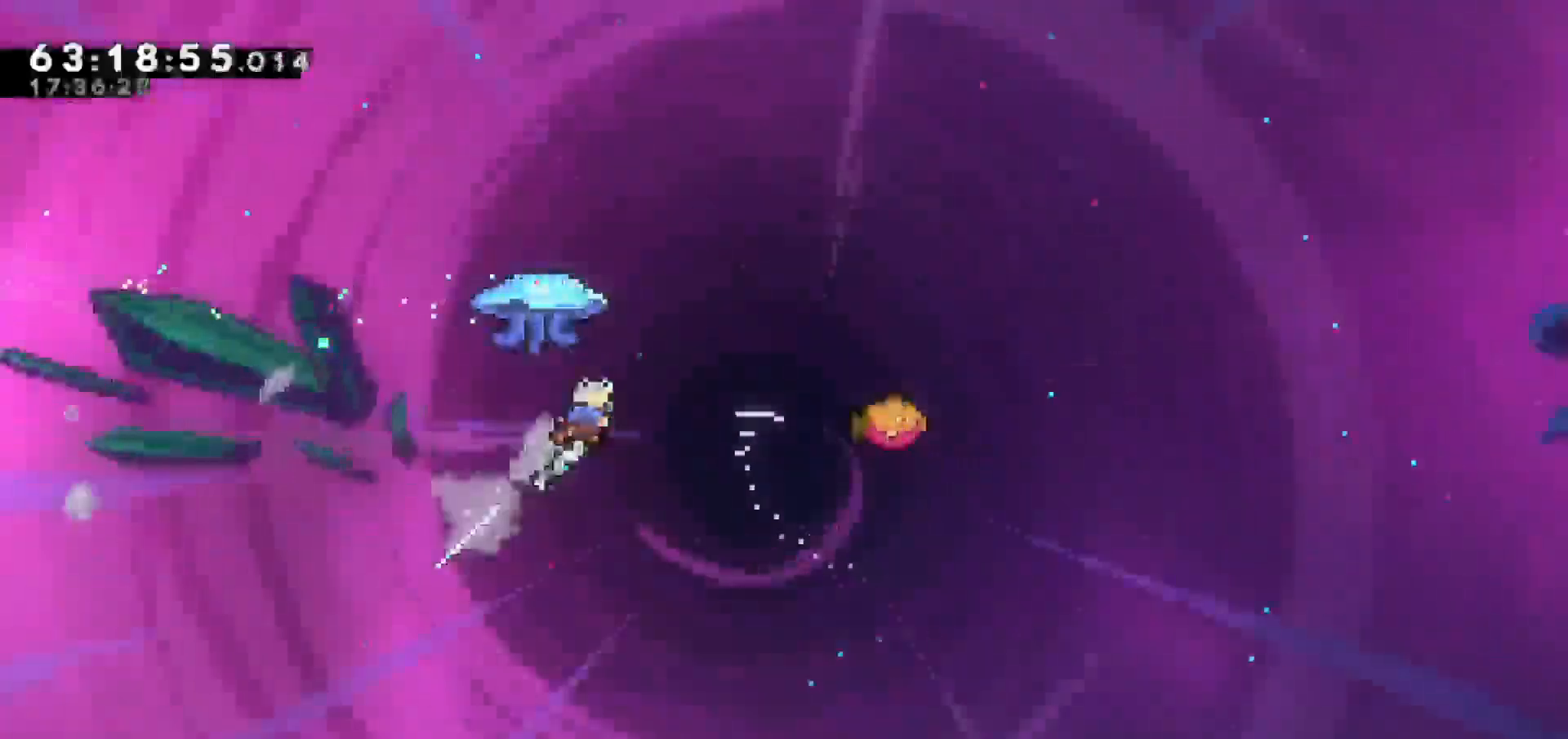
{"keys": ["grab", "right", "up"], "events": []}
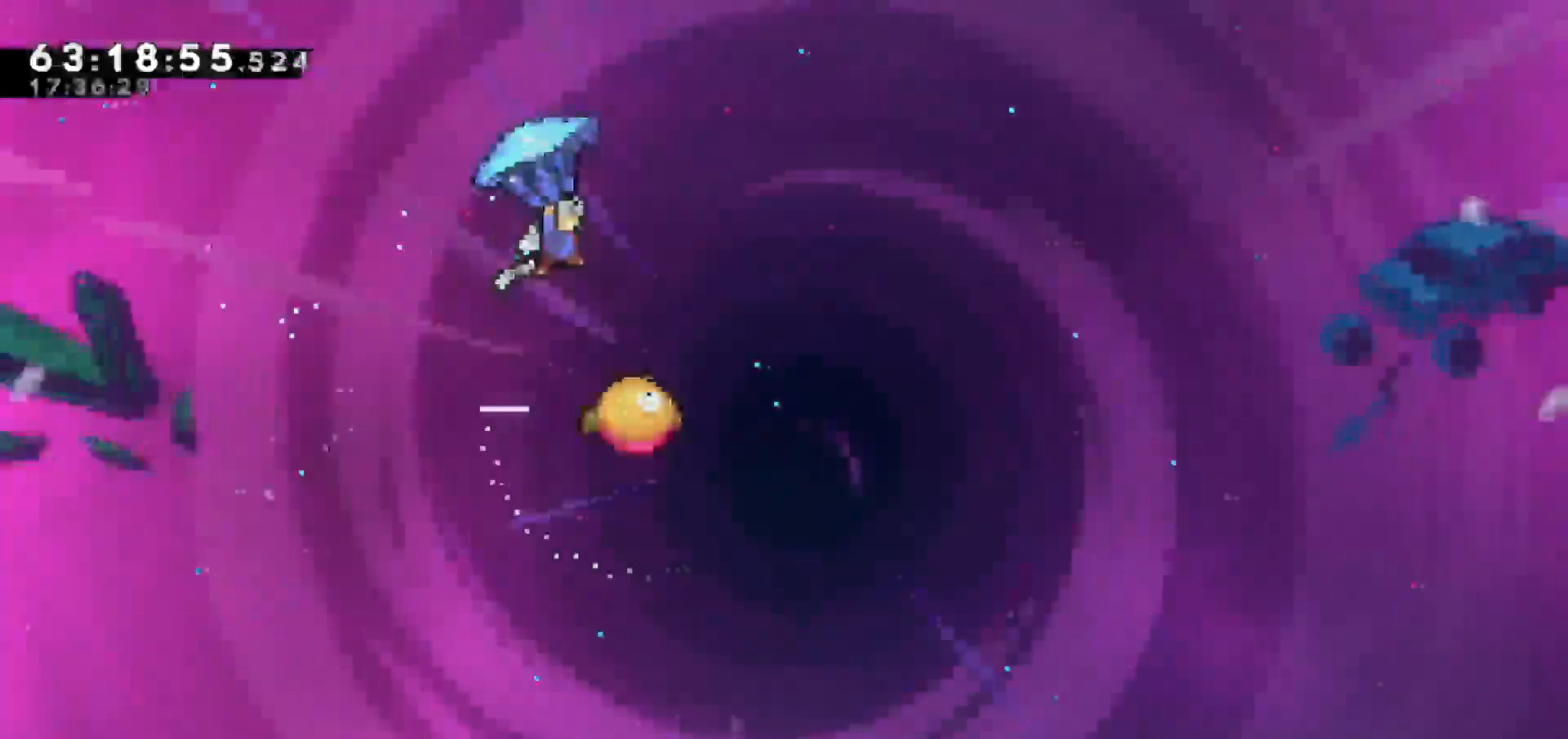
{"keys": ["grab"], "events": [[117, "up", "up"], [217, "right", "up"]]}
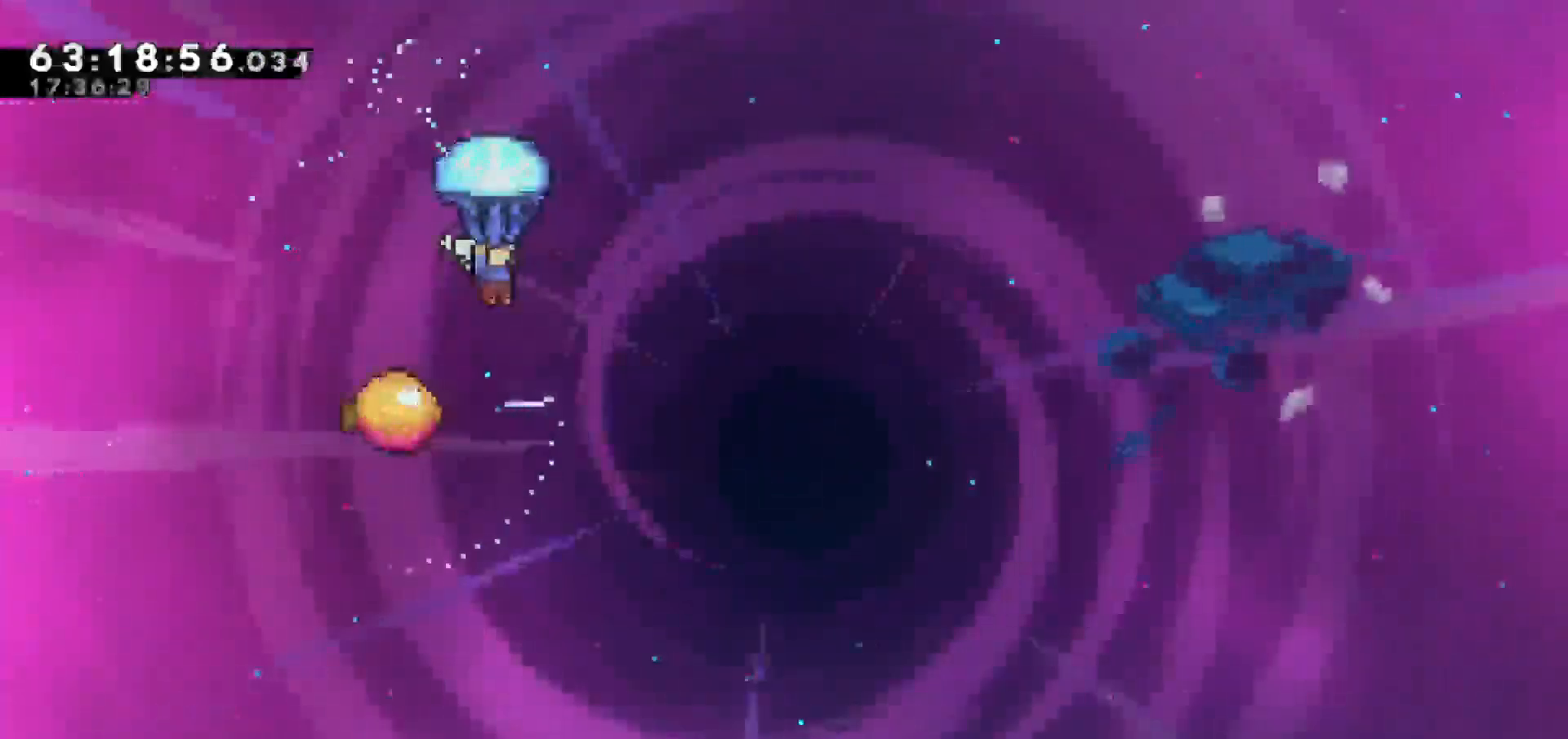
{"keys": ["grab"], "events": []}
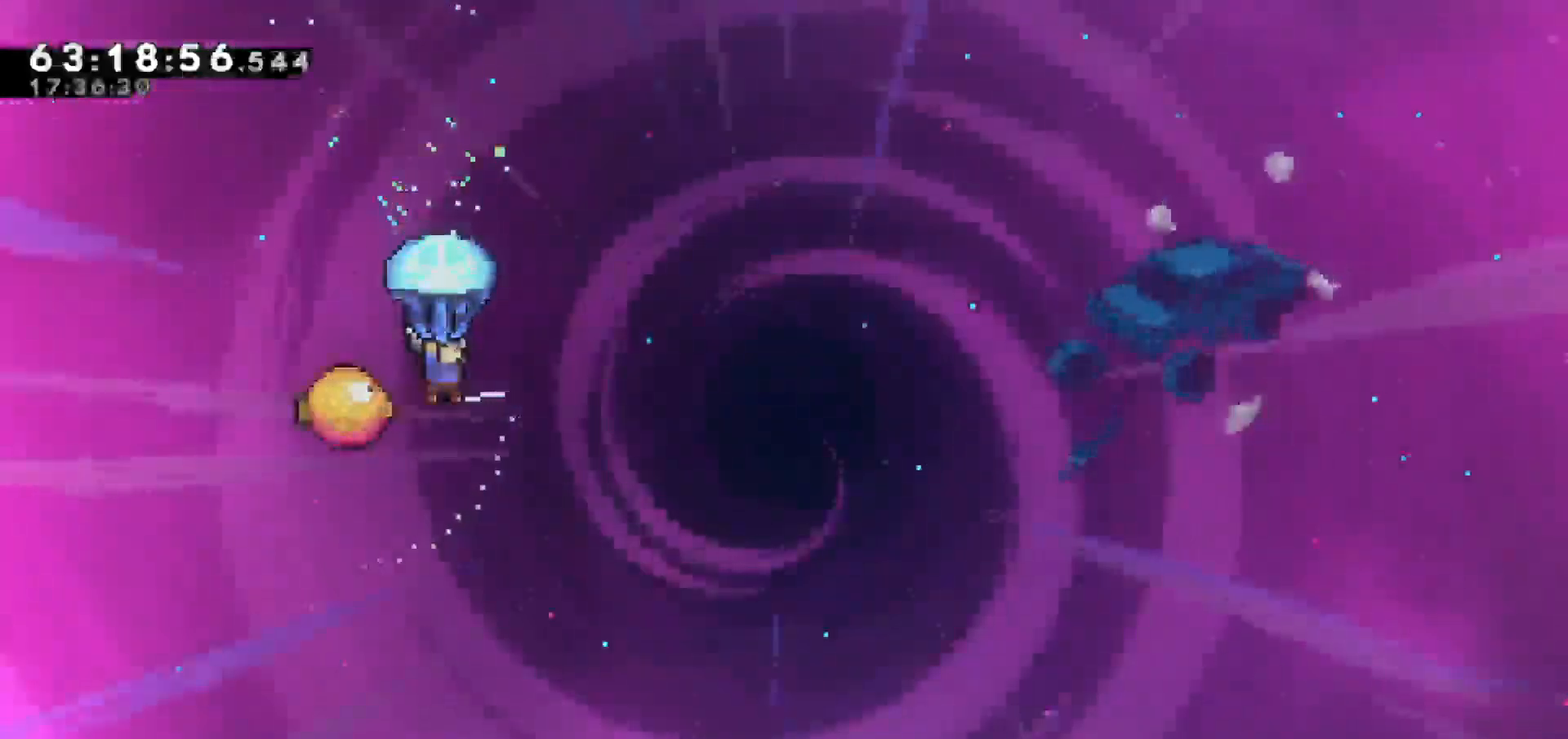
{"keys": ["grab", "right"], "events": [[150, "right", "down"]]}
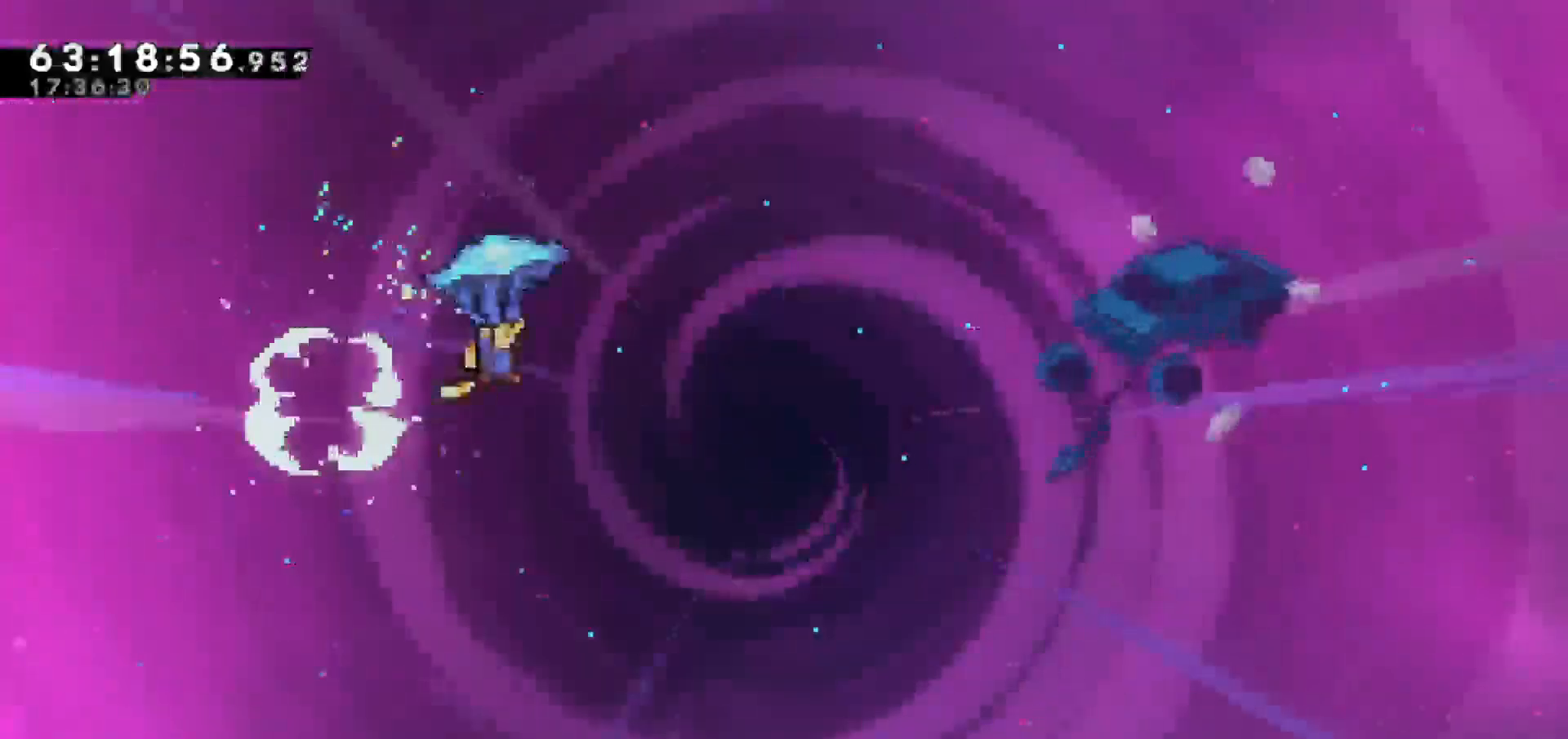
{"keys": ["grab", "right"], "events": []}
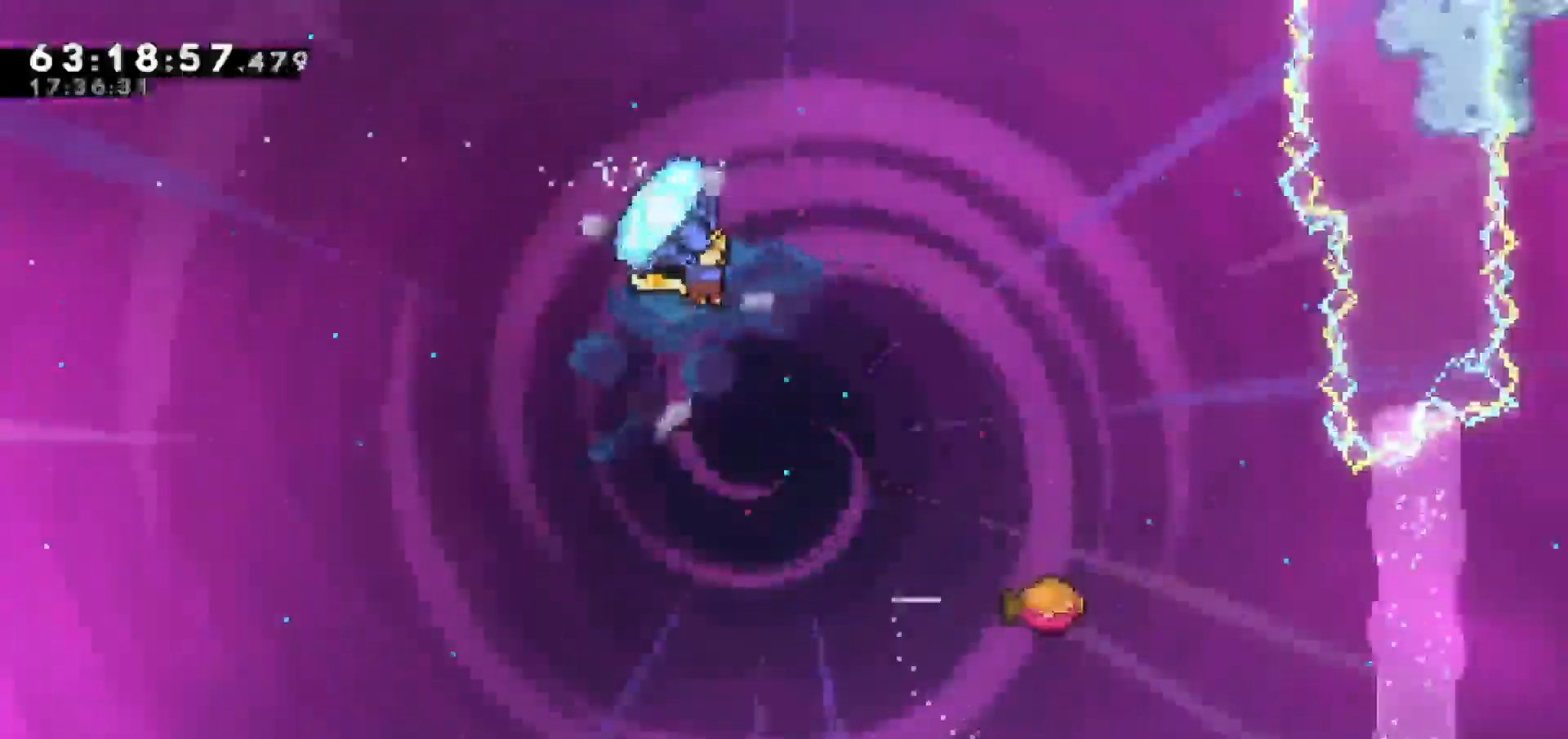
{"keys": [], "events": [[450, "right", "up"], [500, "grab", "up"]]}
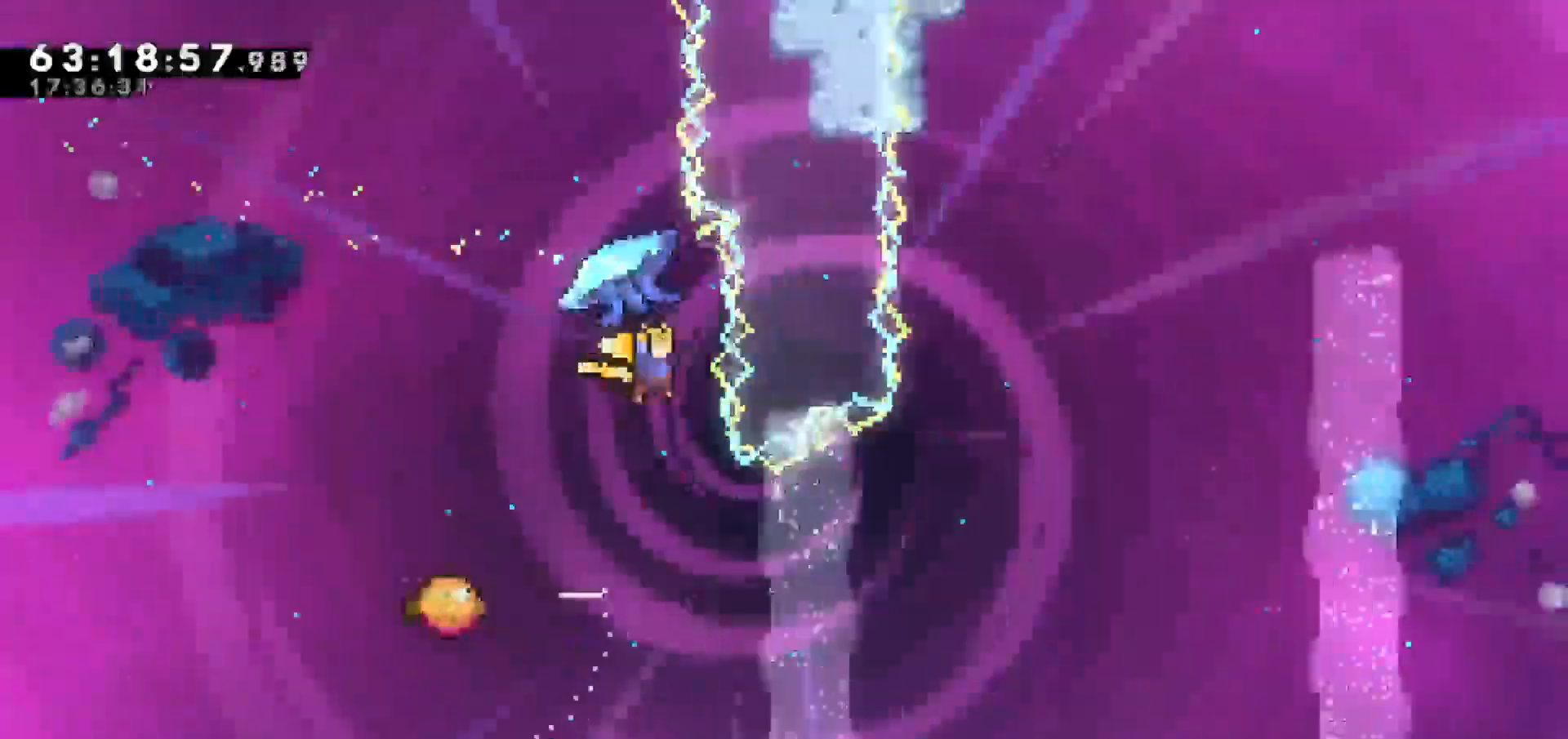
{"keys": ["right"], "events": [[100, "left", "down"], [483, "right", "down"], [500, "left", "up"]]}
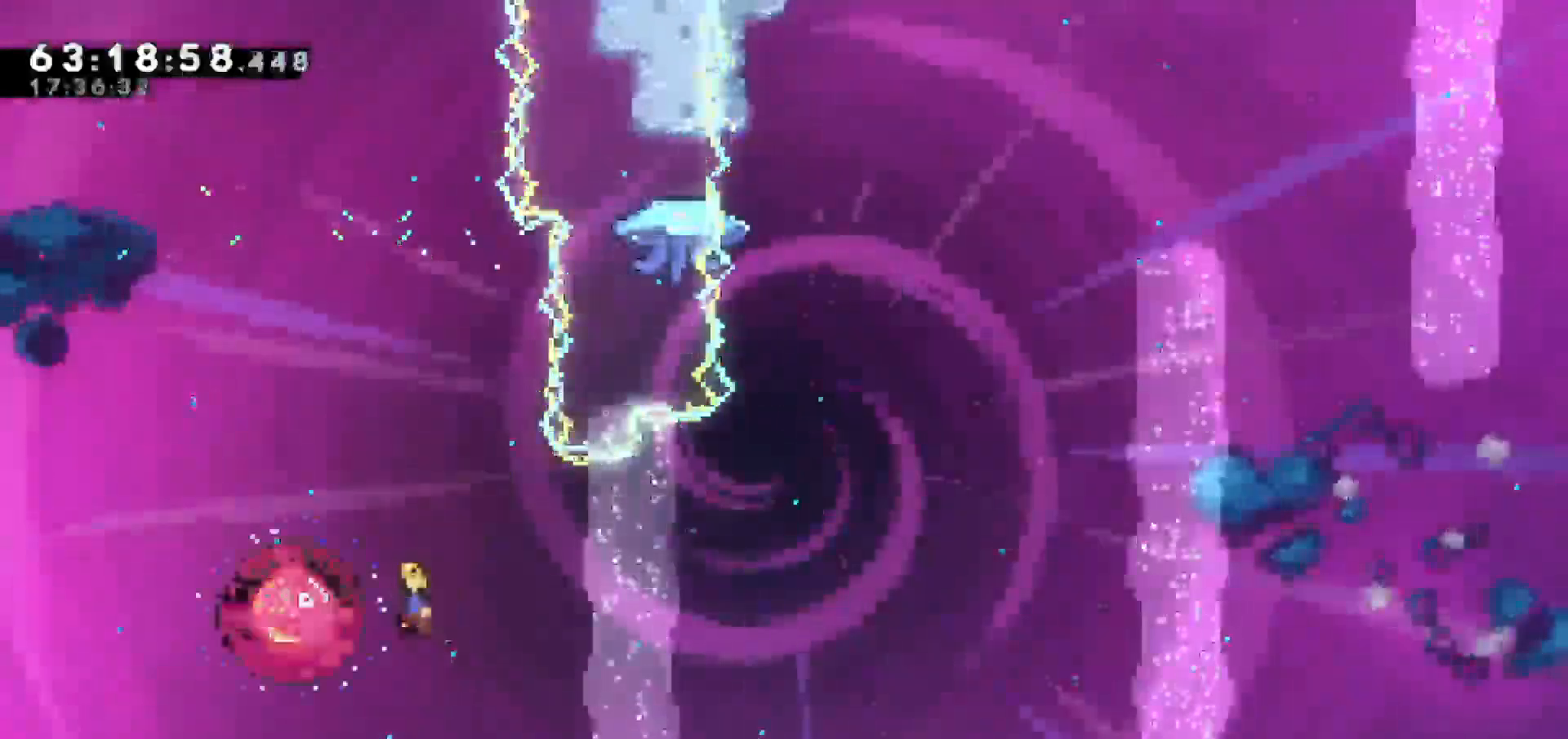
{"keys": ["dash", "up"], "events": [[300, "right", "up"], [350, "up", "down"], [483, "dash", "down"]]}
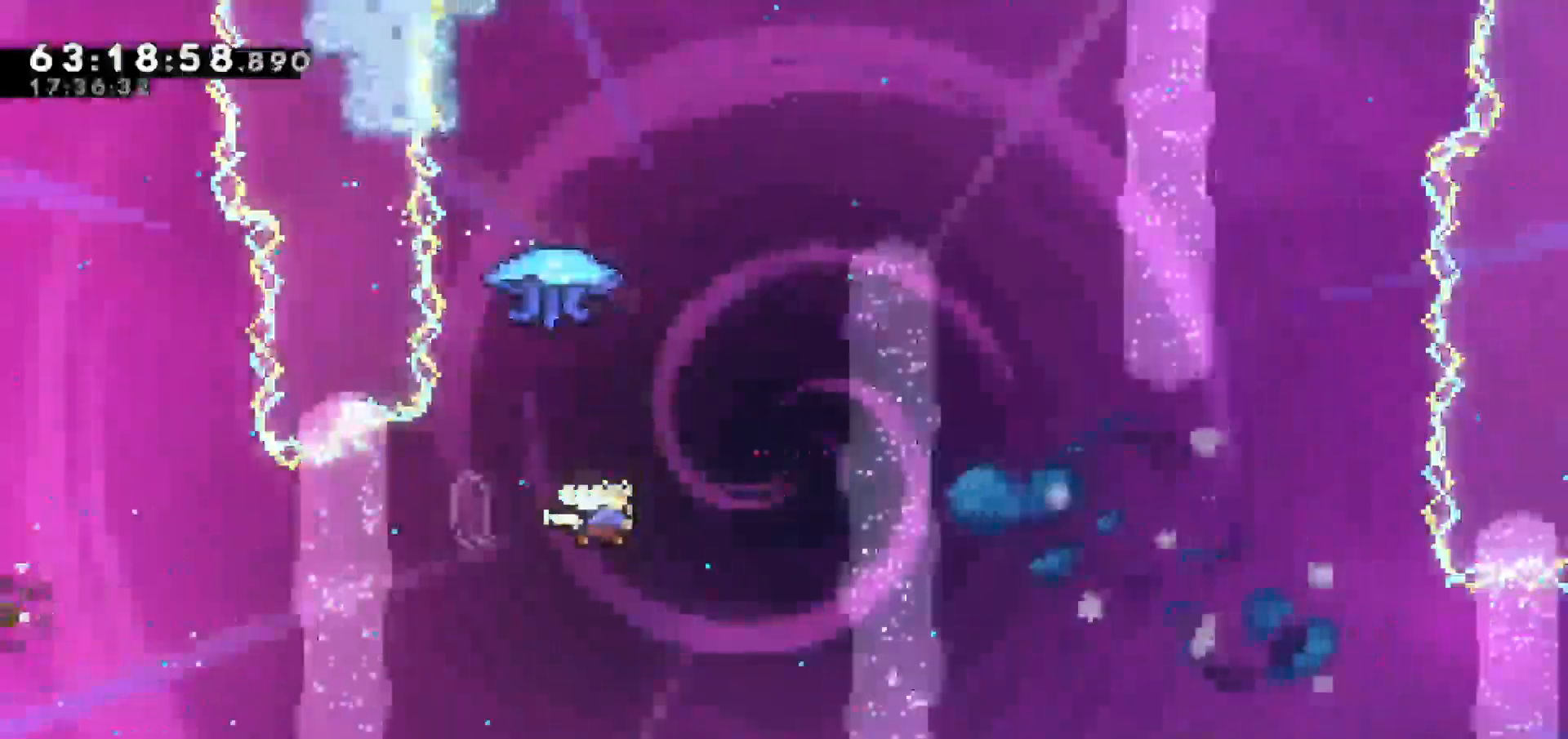
{"keys": ["grab", "right"], "events": [[133, "dash", "up"], [133, "grab", "down"], [217, "right", "down"], [367, "up", "up"]]}
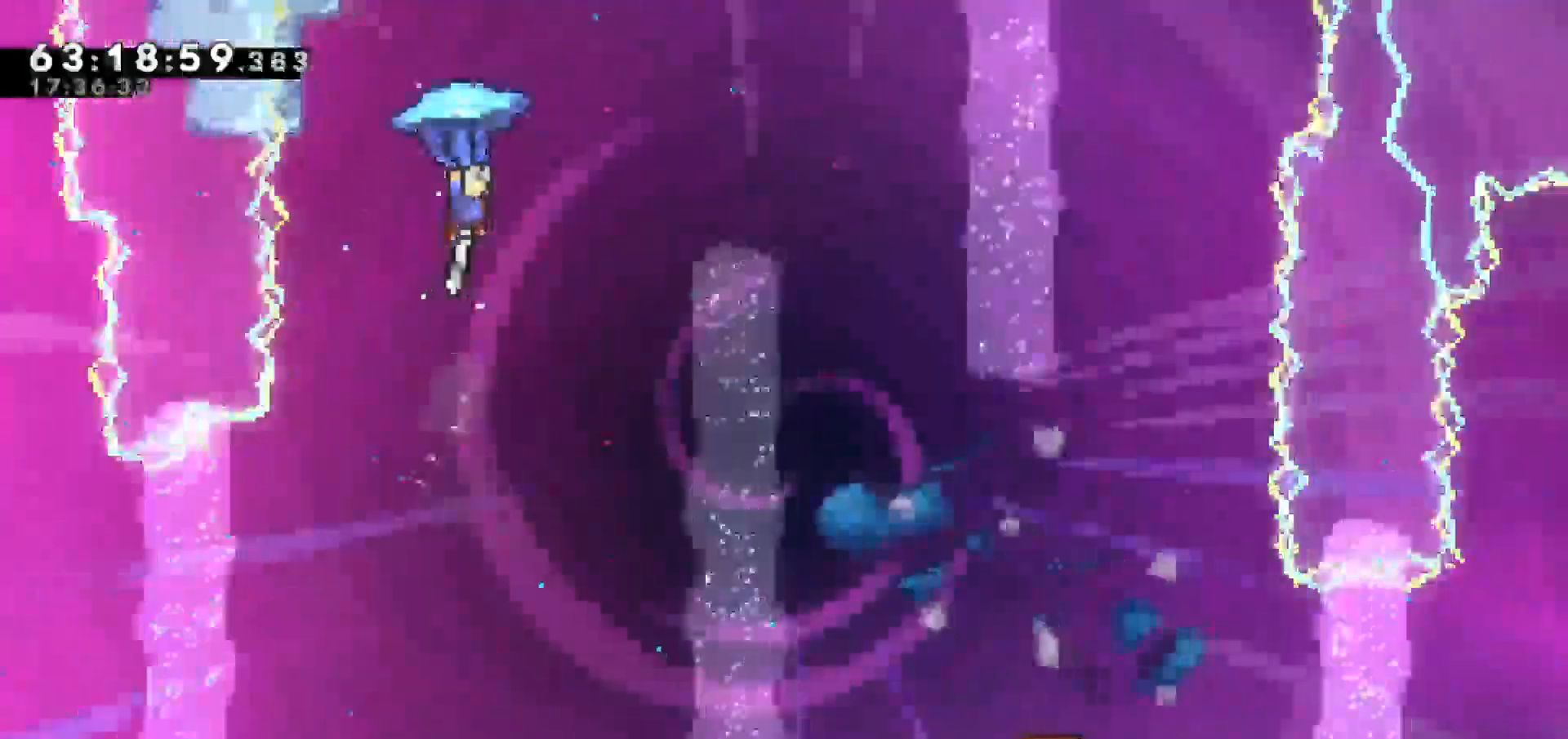
{"keys": ["grab", "right"], "events": []}
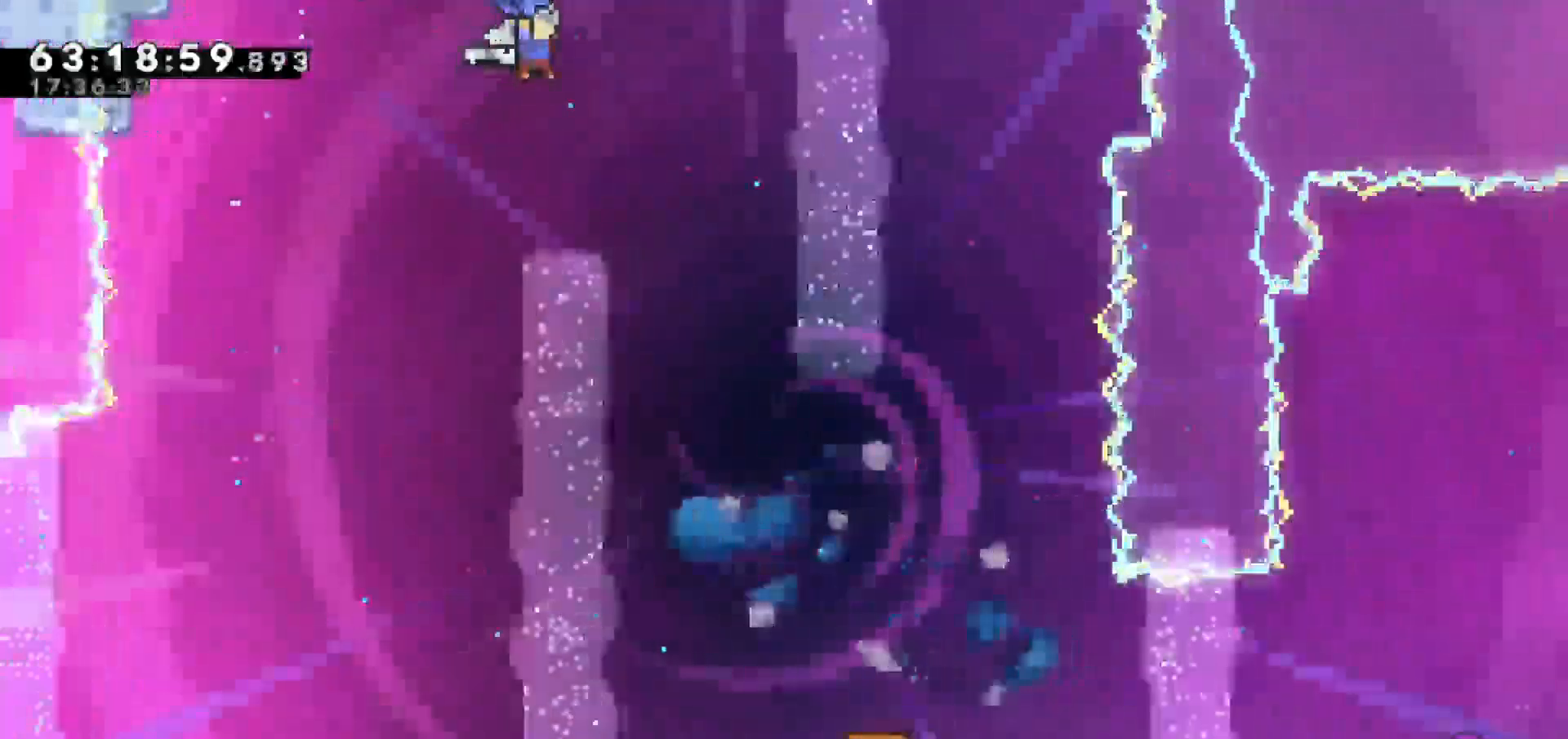
{"keys": ["grab"], "events": [[67, "right", "up"], [217, "right", "down"], [350, "right", "up"]]}
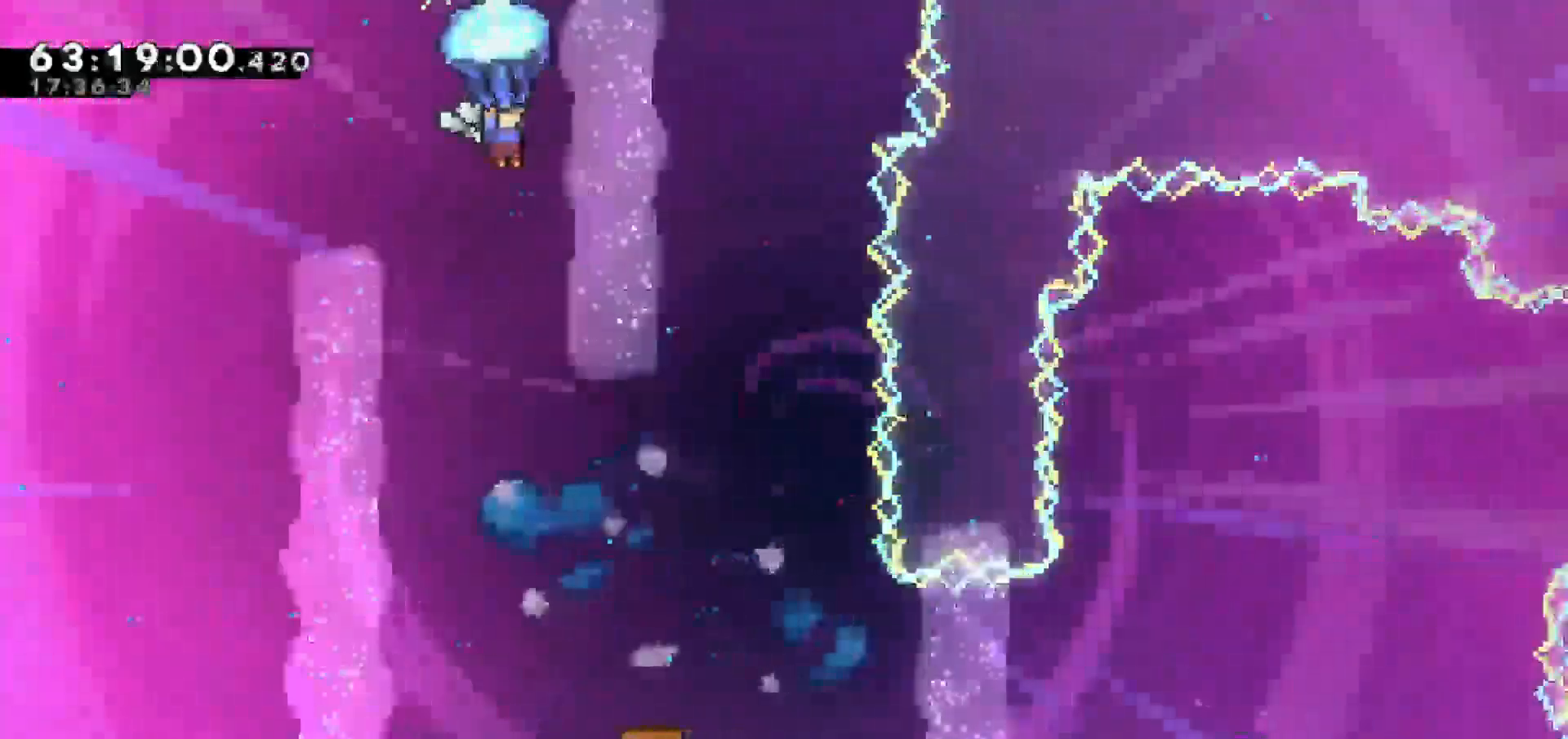
{"keys": ["grab"], "events": []}
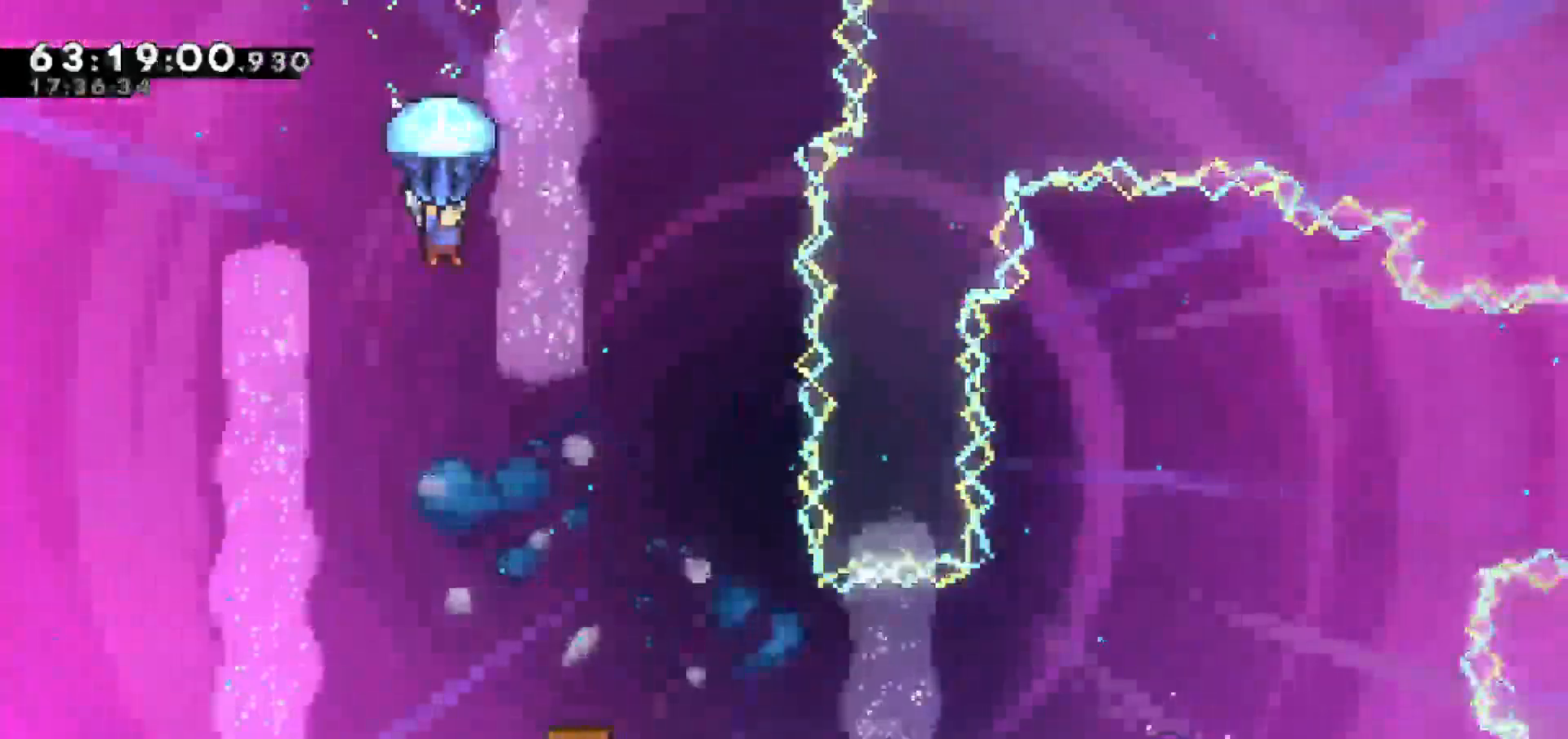
{"keys": ["grab"], "events": []}
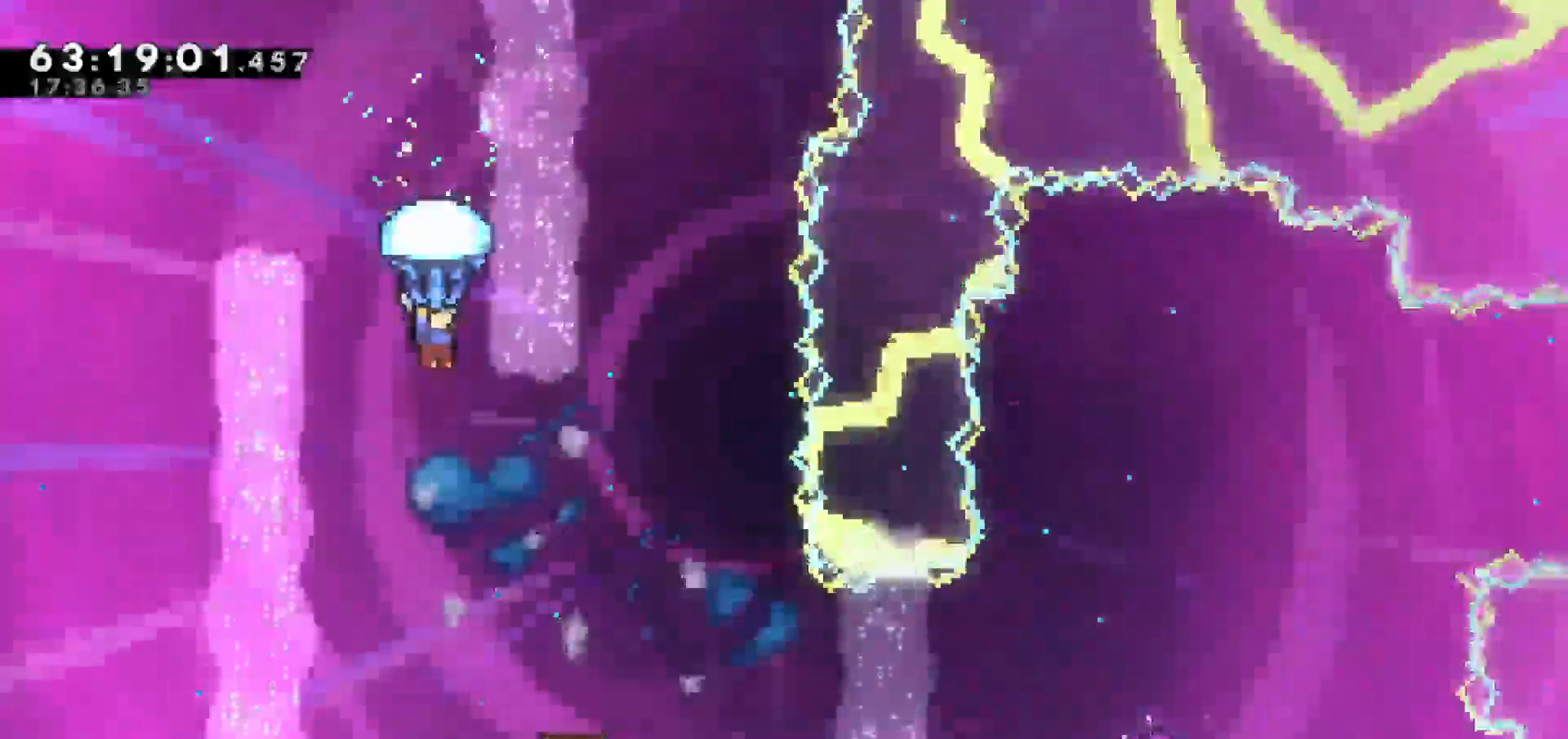
{"keys": ["grab"], "events": []}
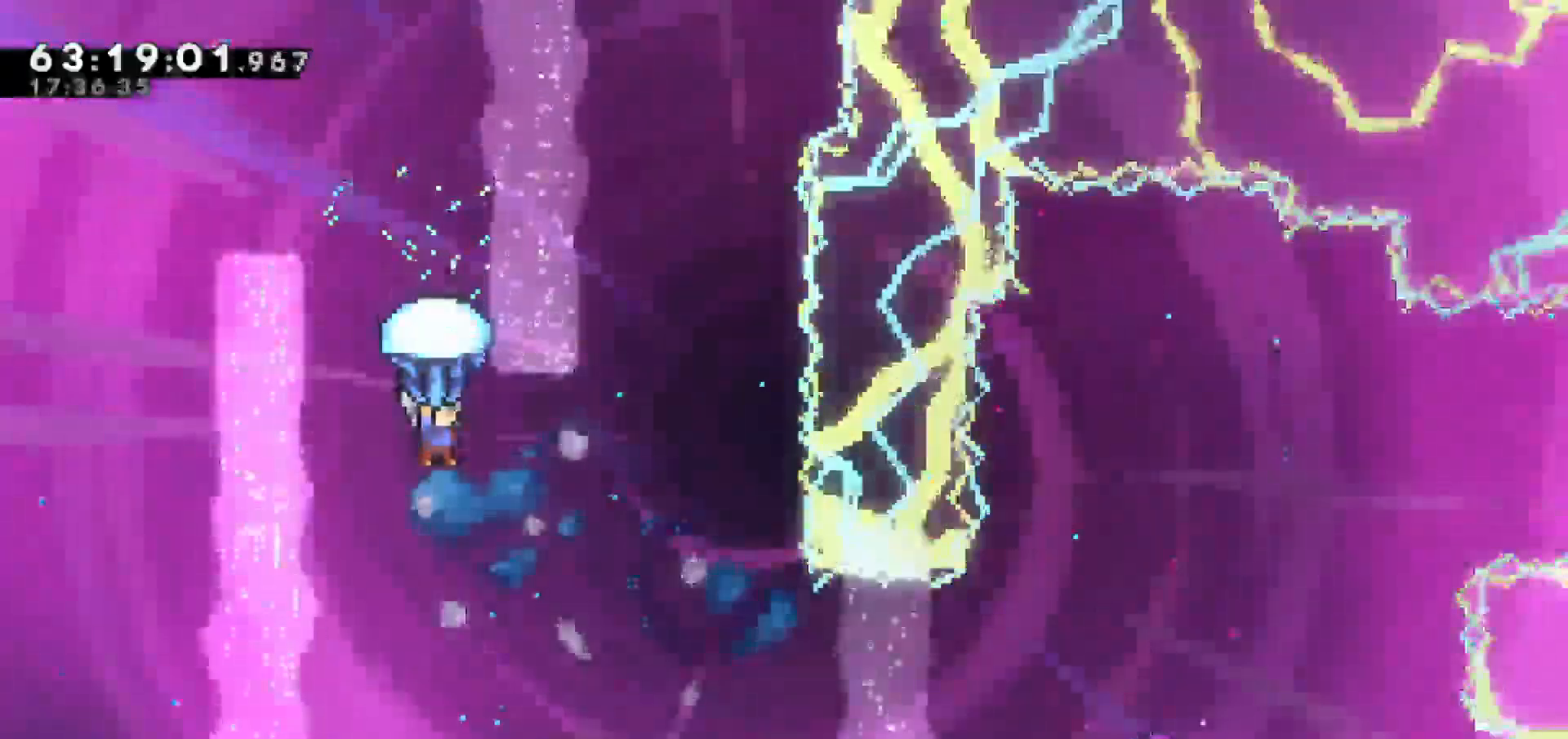
{"keys": ["grab", "right"], "events": [[267, "right", "down"]]}
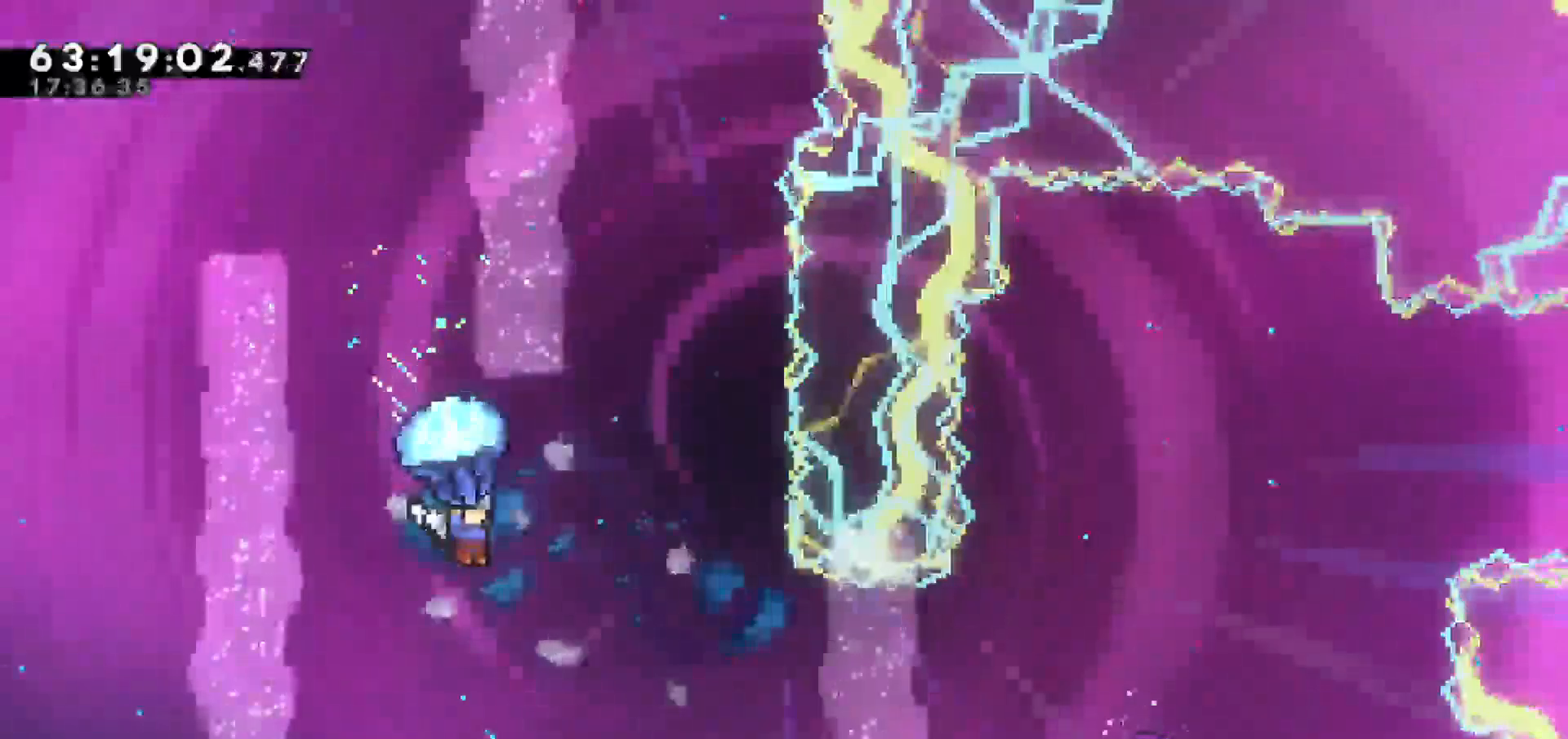
{"keys": ["grab", "right"], "events": [[50, "right", "up"], [483, "right", "down"]]}
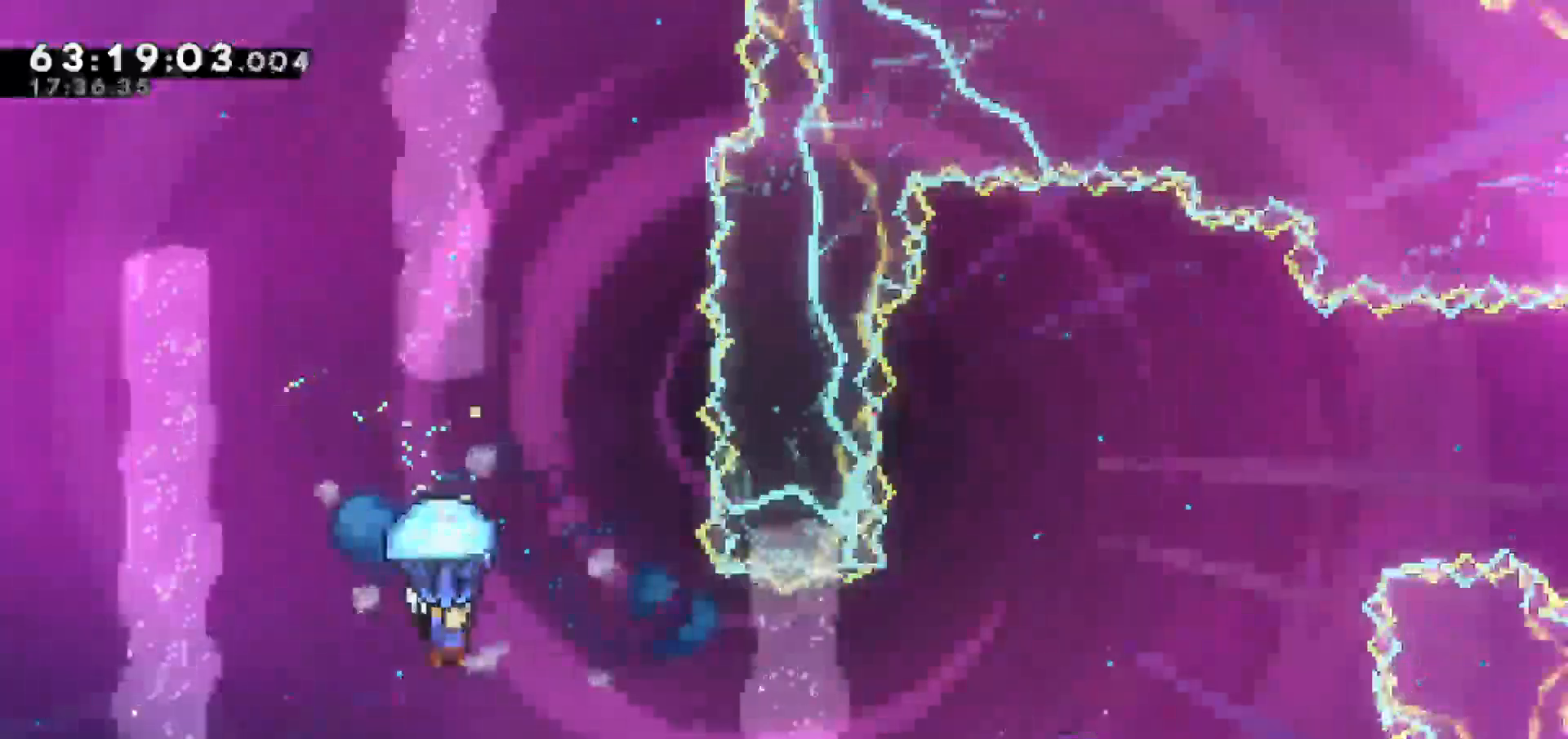
{"keys": ["grab", "right"], "events": [[167, "right", "up"], [450, "right", "down"]]}